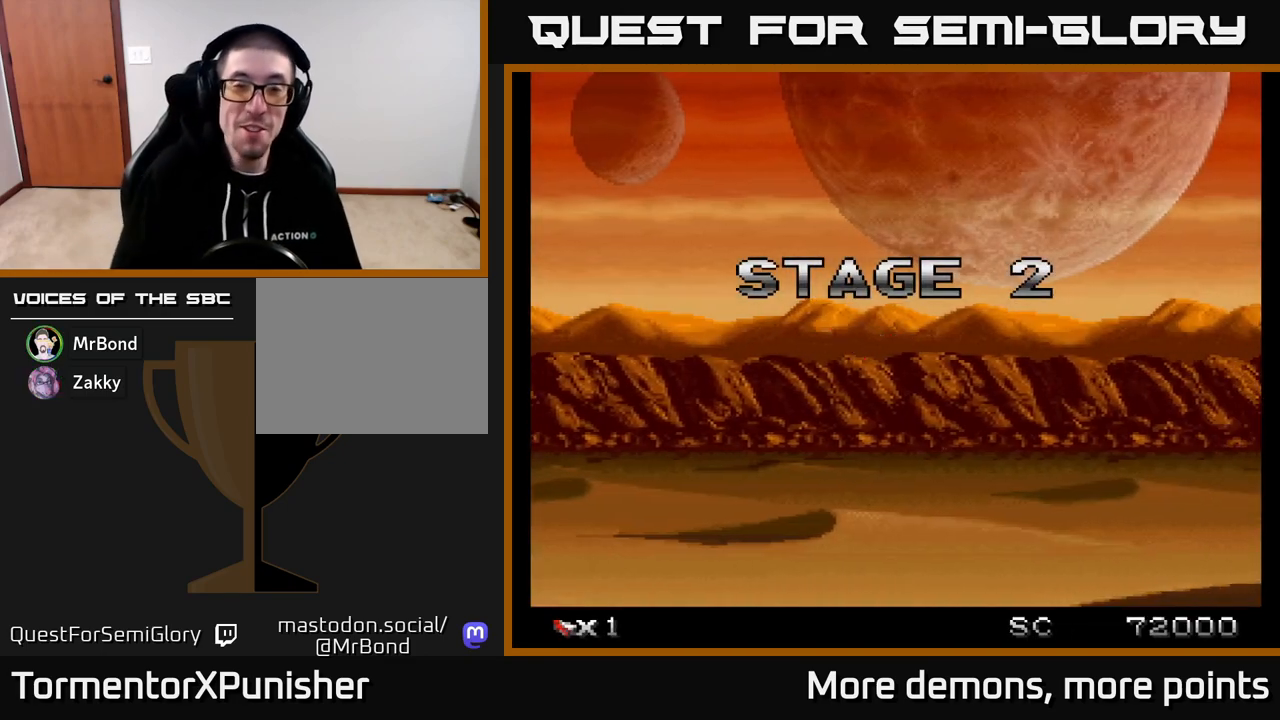
Gameplay with a controller (Xbox layout); each line is a JSON object with the inputs held at the frame after it. "events" lists button and stick changes between this image and that frame as [ms after this image, input, new state], when the widget could be followed in between. Not read: left_stick.
{"buttons": ["A"], "right_stick": "center", "events": [[317, "A", "down"]]}
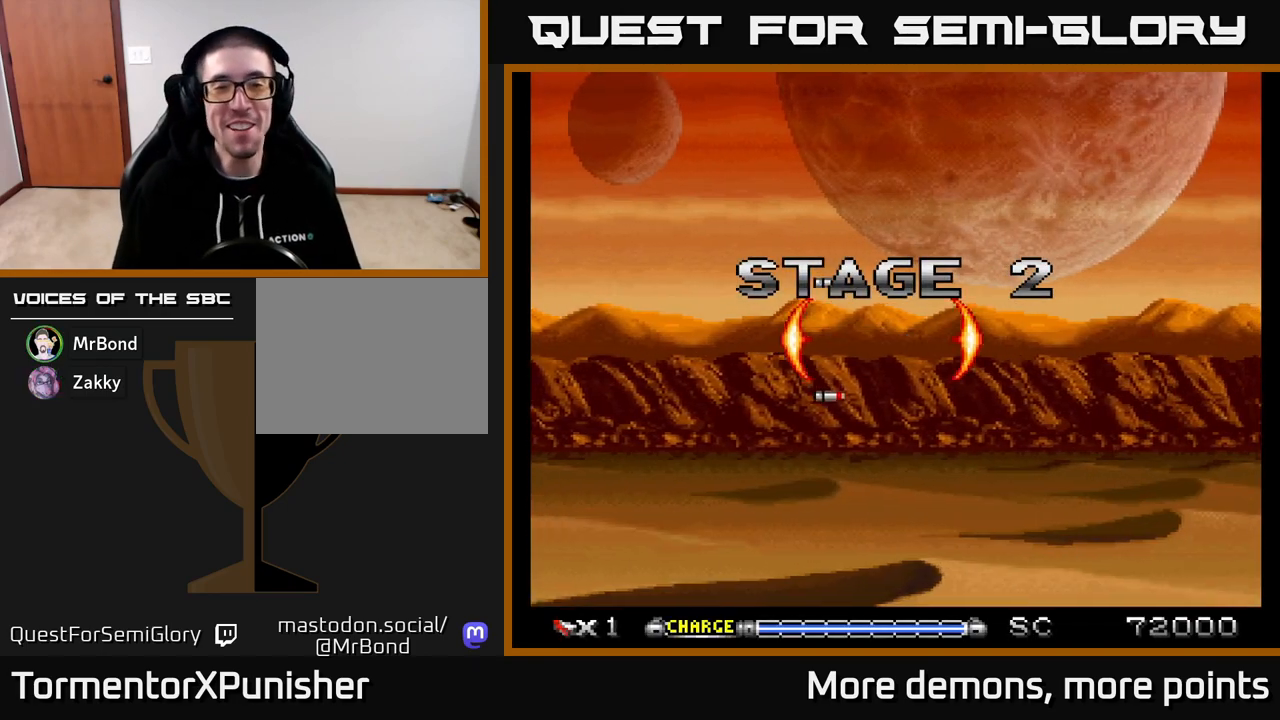
{"buttons": ["A"], "right_stick": "center", "events": [[133, "DPAD_UP", "down"], [267, "DPAD_UP", "up"]]}
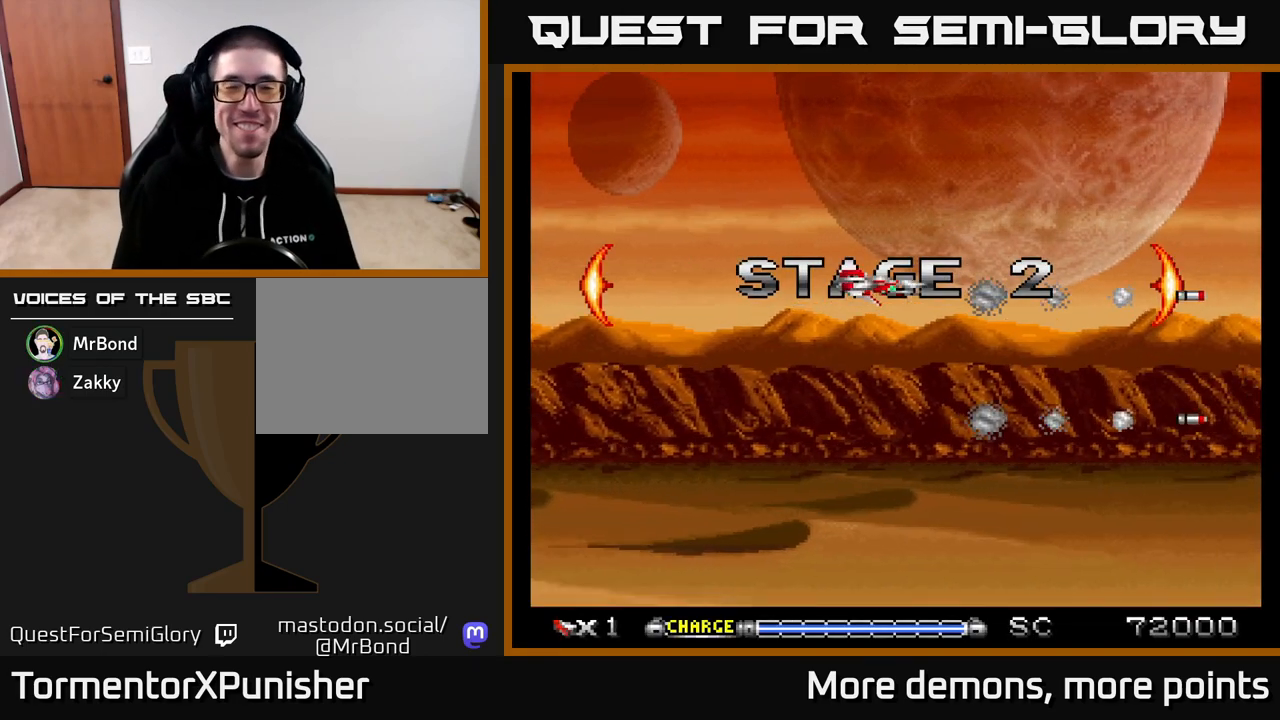
{"buttons": ["A", "DPAD_DOWN"], "right_stick": "center", "events": [[317, "DPAD_DOWN", "down"]]}
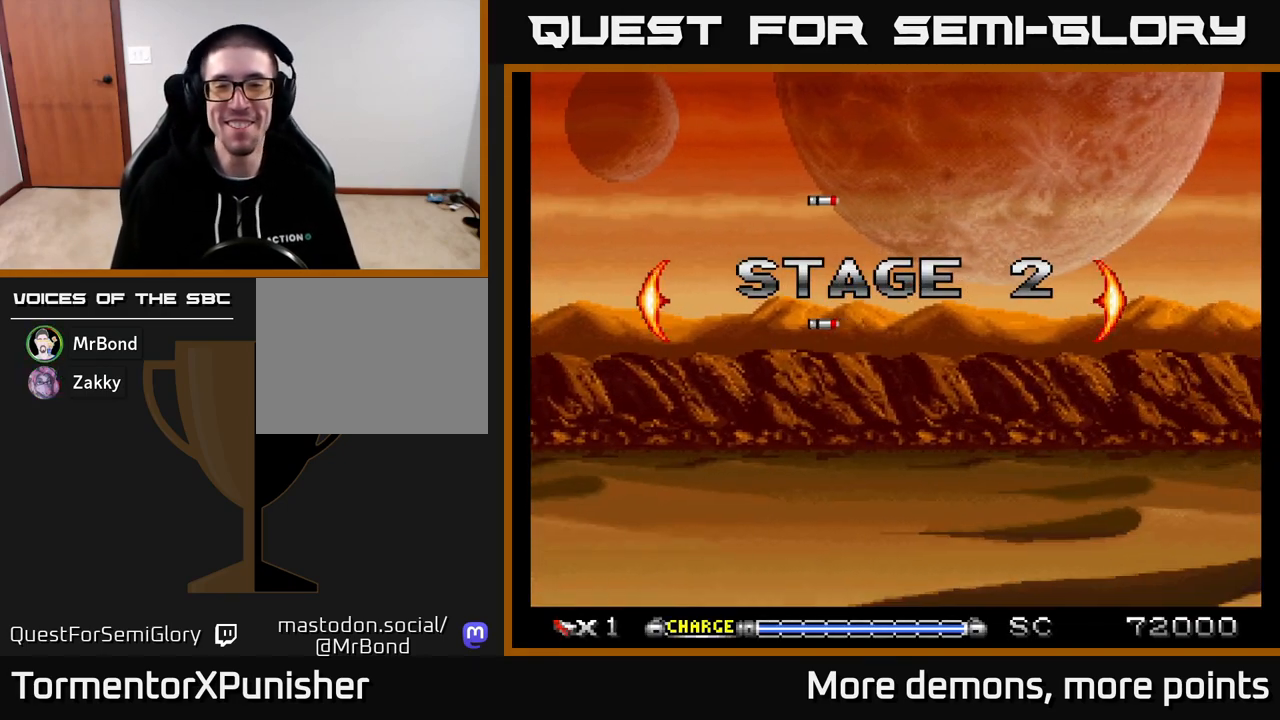
{"buttons": ["A"], "right_stick": "center", "events": [[17, "DPAD_DOWN", "up"]]}
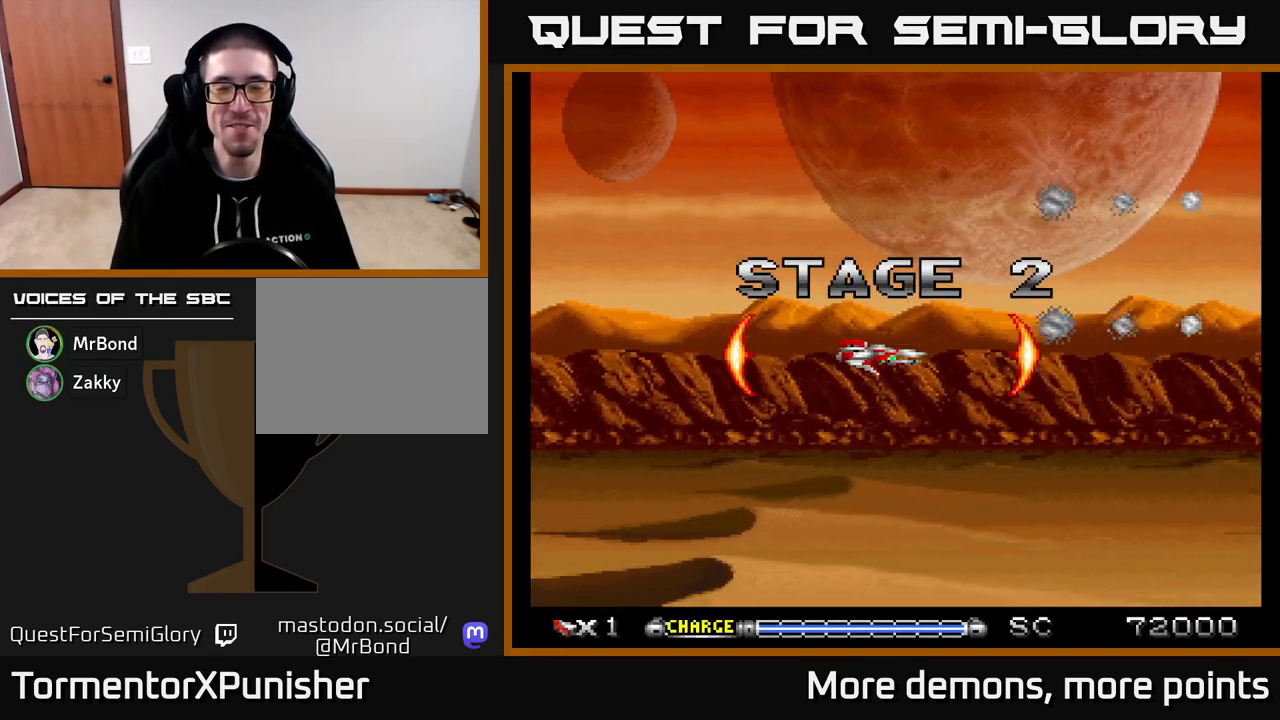
{"buttons": ["A"], "right_stick": "center", "events": []}
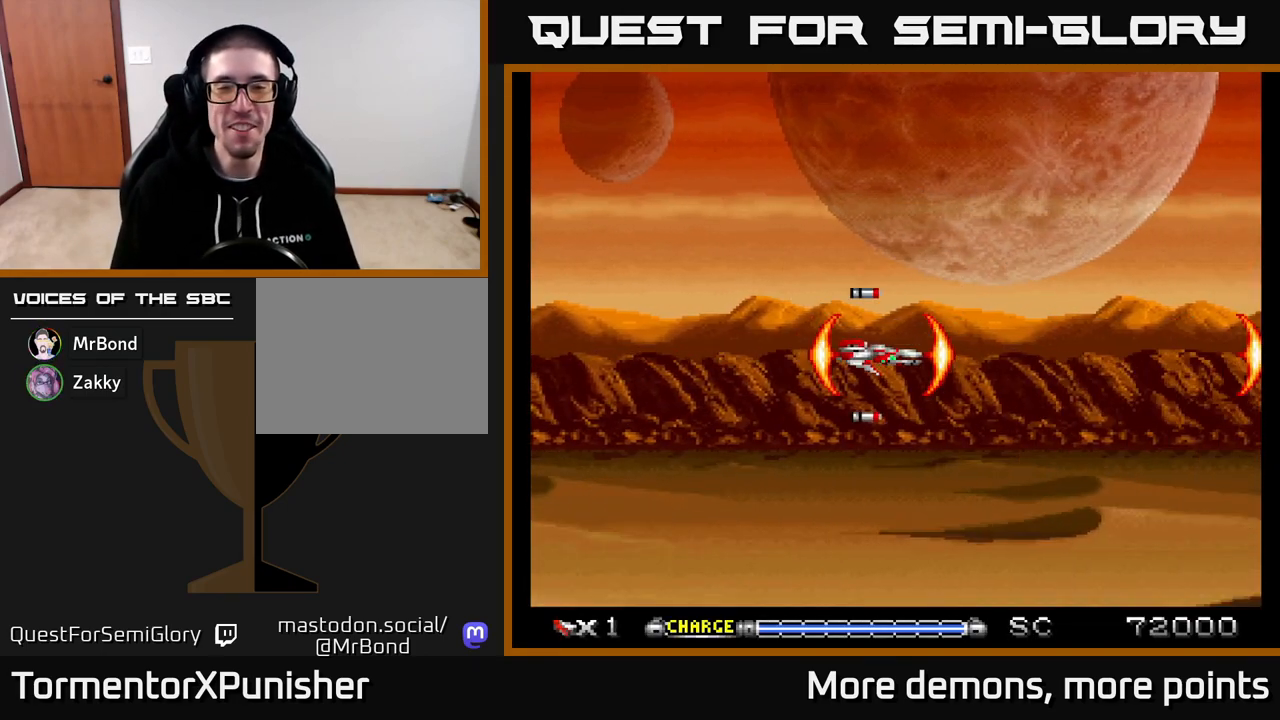
{"buttons": ["A", "DPAD_LEFT"], "right_stick": "center", "events": [[317, "DPAD_LEFT", "down"]]}
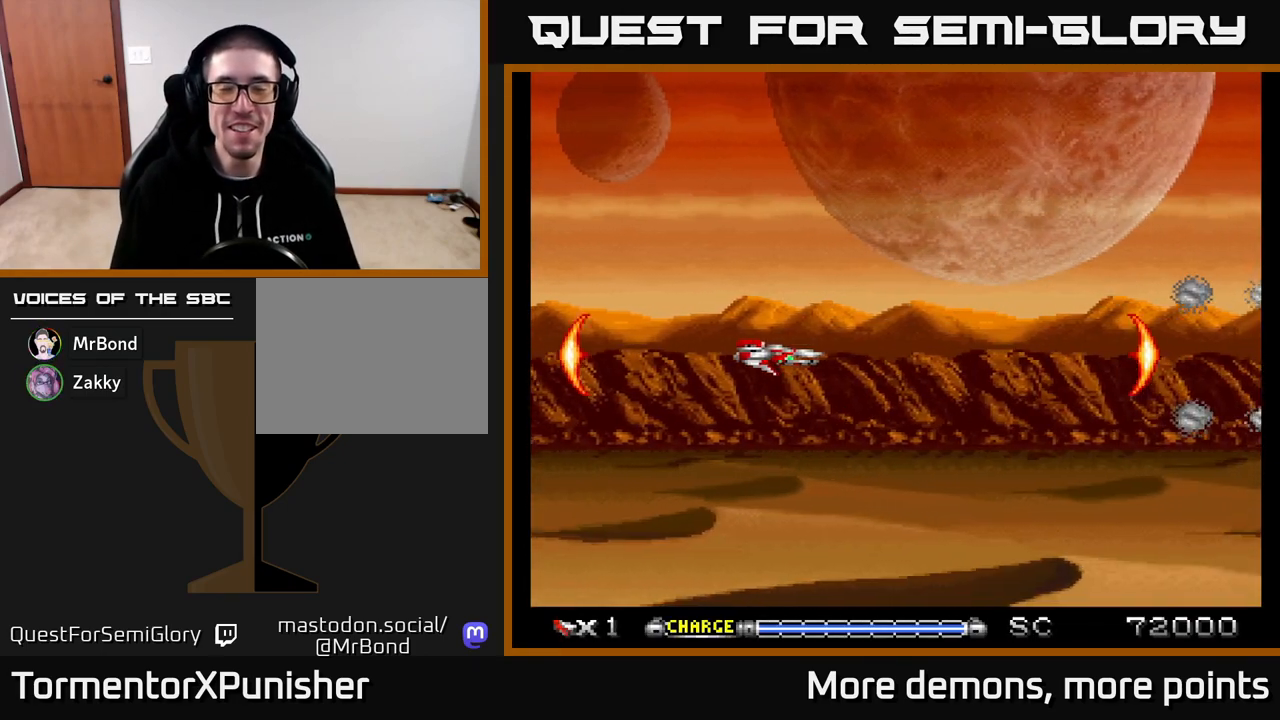
{"buttons": ["A", "DPAD_LEFT"], "right_stick": "center", "events": [[17, "DPAD_LEFT", "up"], [100, "DPAD_RIGHT", "down"], [283, "DPAD_RIGHT", "up"], [417, "DPAD_LEFT", "down"]]}
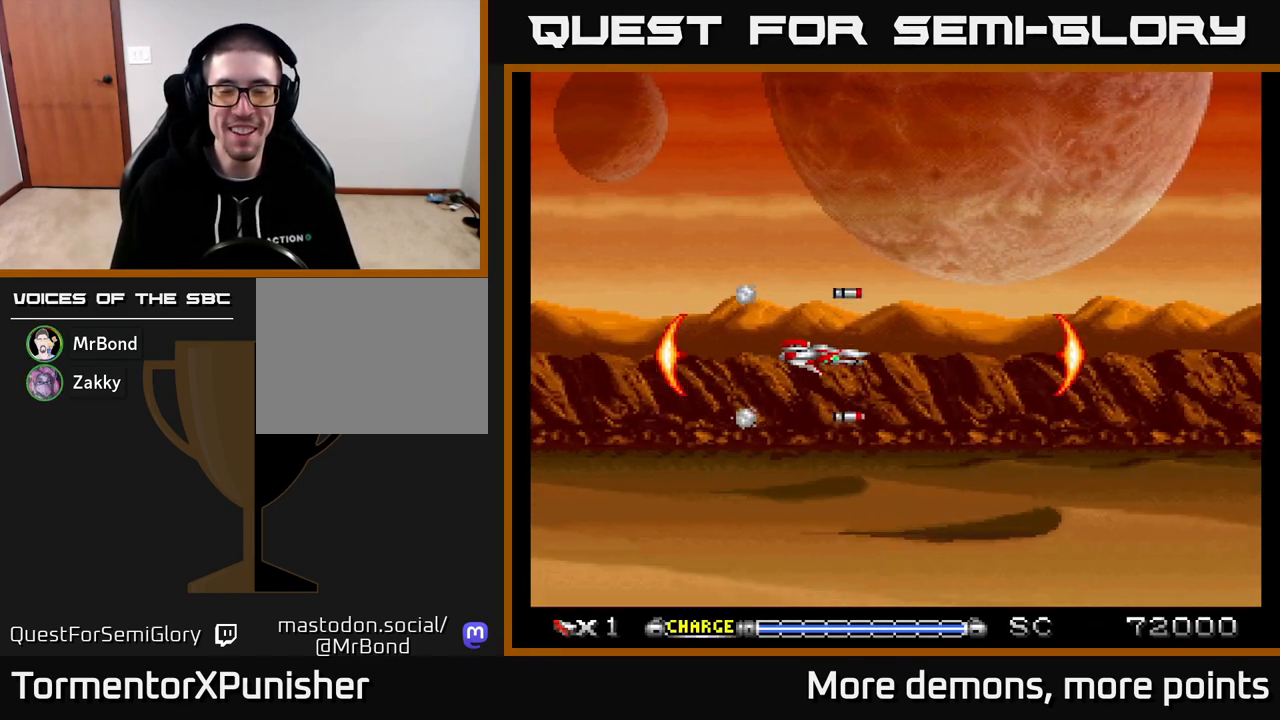
{"buttons": ["A"], "right_stick": "center", "events": [[100, "DPAD_LEFT", "up"], [150, "DPAD_RIGHT", "down"], [167, "DPAD_UP", "down"], [233, "DPAD_UP", "up"], [283, "DPAD_RIGHT", "up"]]}
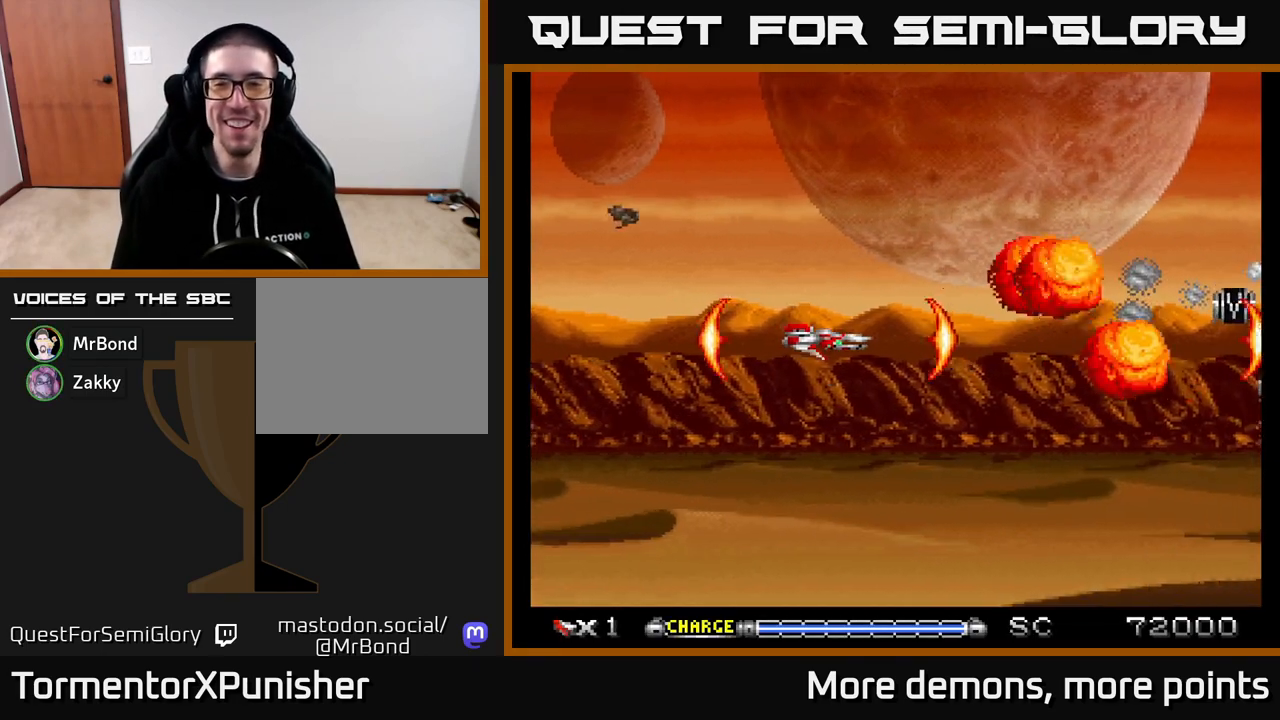
{"buttons": ["A", "DPAD_DOWN", "DPAD_RIGHT"], "right_stick": "center", "events": [[33, "DPAD_UP", "down"], [117, "DPAD_LEFT", "down"], [133, "DPAD_UP", "up"], [167, "DPAD_LEFT", "up"], [300, "DPAD_RIGHT", "down"], [350, "DPAD_DOWN", "down"]]}
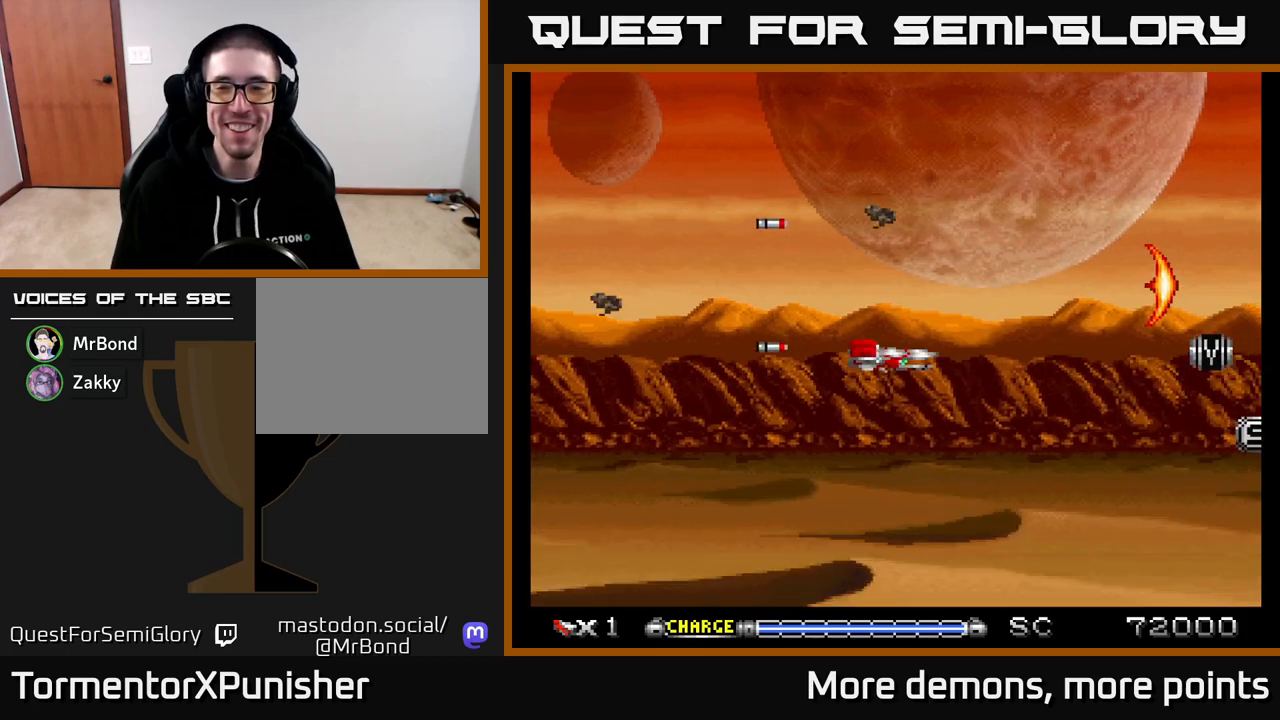
{"buttons": ["A", "DPAD_UP"], "right_stick": "center", "events": [[183, "DPAD_DOWN", "up"], [233, "DPAD_RIGHT", "up"], [433, "DPAD_UP", "down"]]}
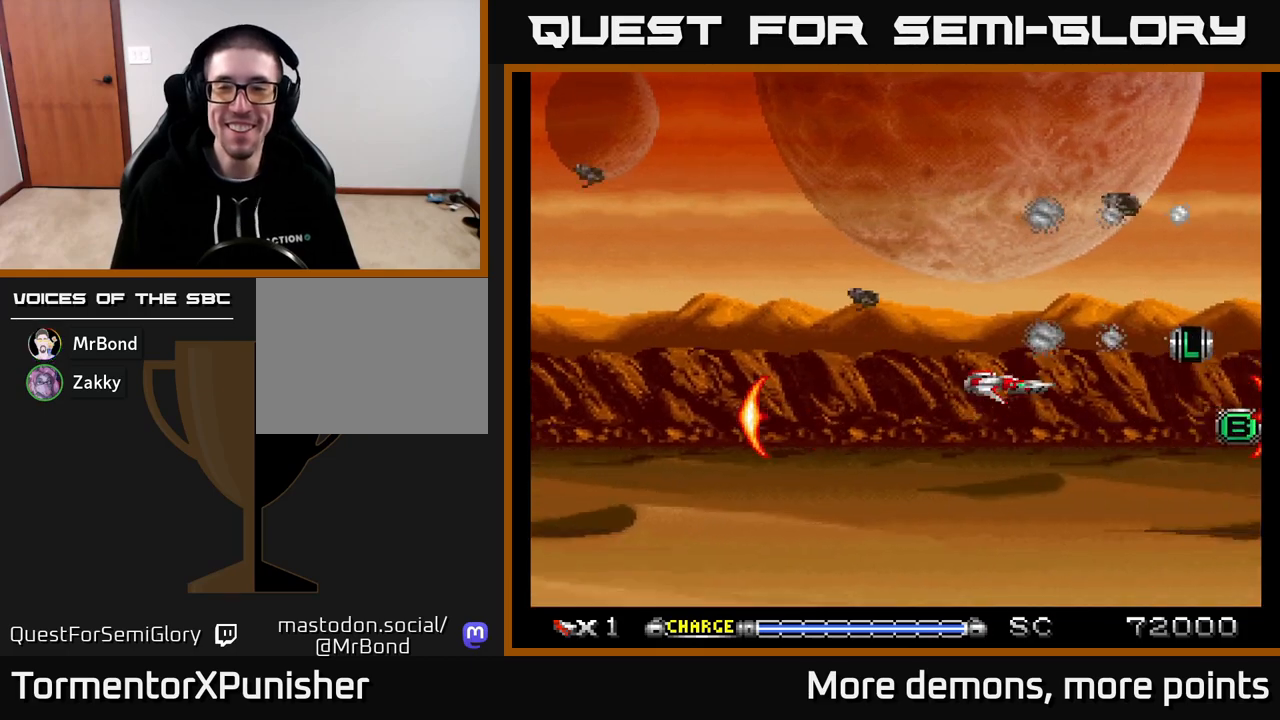
{"buttons": ["A"], "right_stick": "center", "events": [[117, "DPAD_UP", "up"]]}
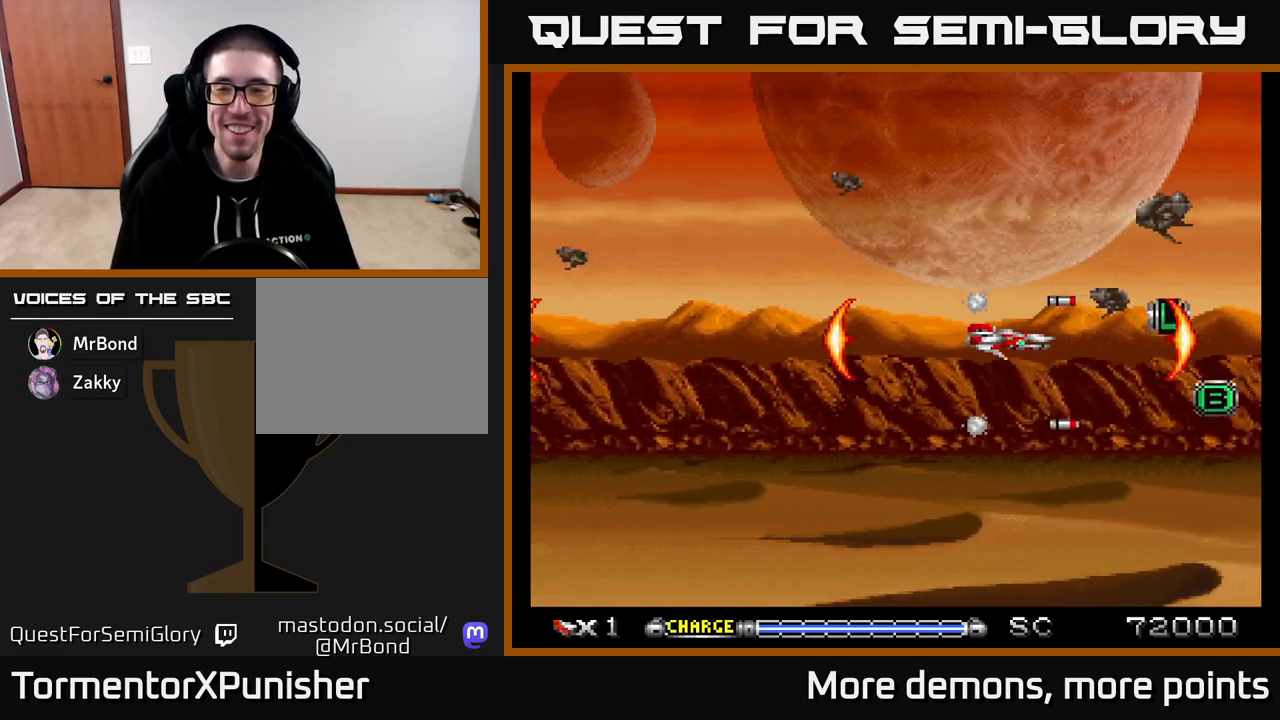
{"buttons": ["A", "DPAD_LEFT"], "right_stick": "center", "events": [[150, "DPAD_LEFT", "down"], [200, "DPAD_UP", "down"], [450, "DPAD_UP", "up"]]}
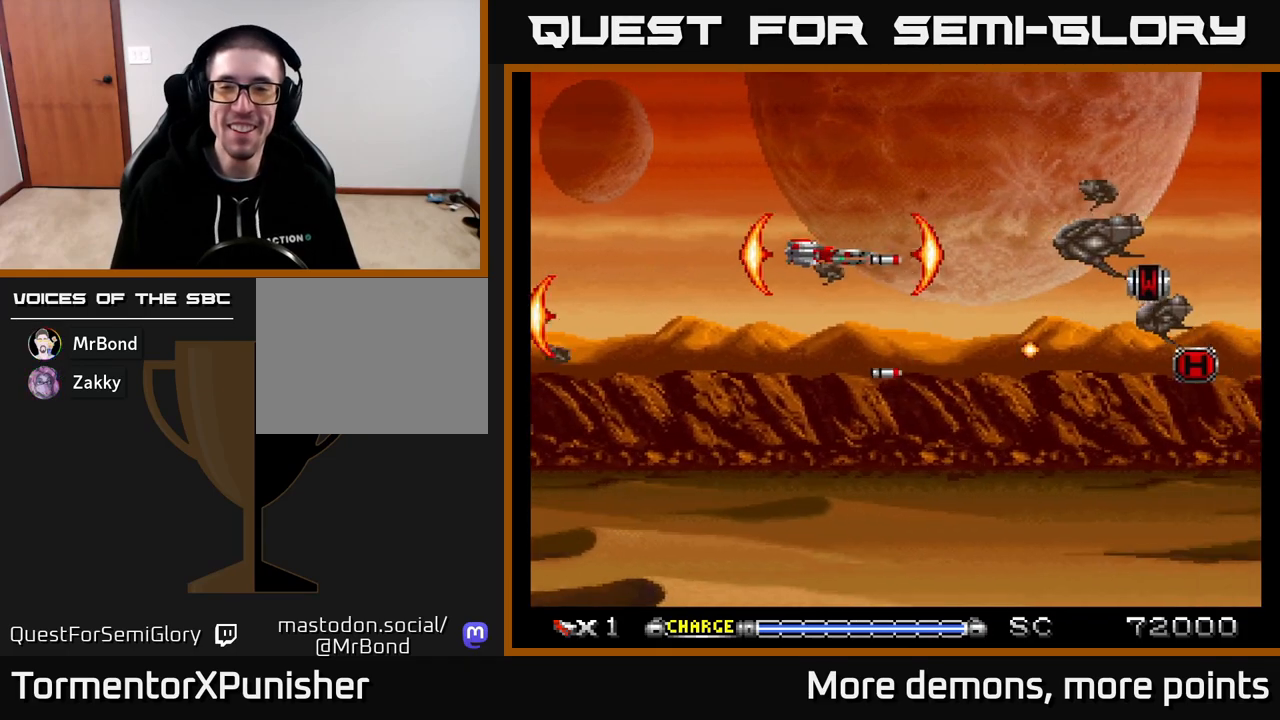
{"buttons": ["A", "DPAD_LEFT"], "right_stick": "center", "events": [[167, "DPAD_LEFT", "up"], [333, "DPAD_RIGHT", "down"], [417, "DPAD_DOWN", "down"], [433, "DPAD_RIGHT", "up"], [450, "DPAD_LEFT", "down"], [467, "DPAD_DOWN", "up"]]}
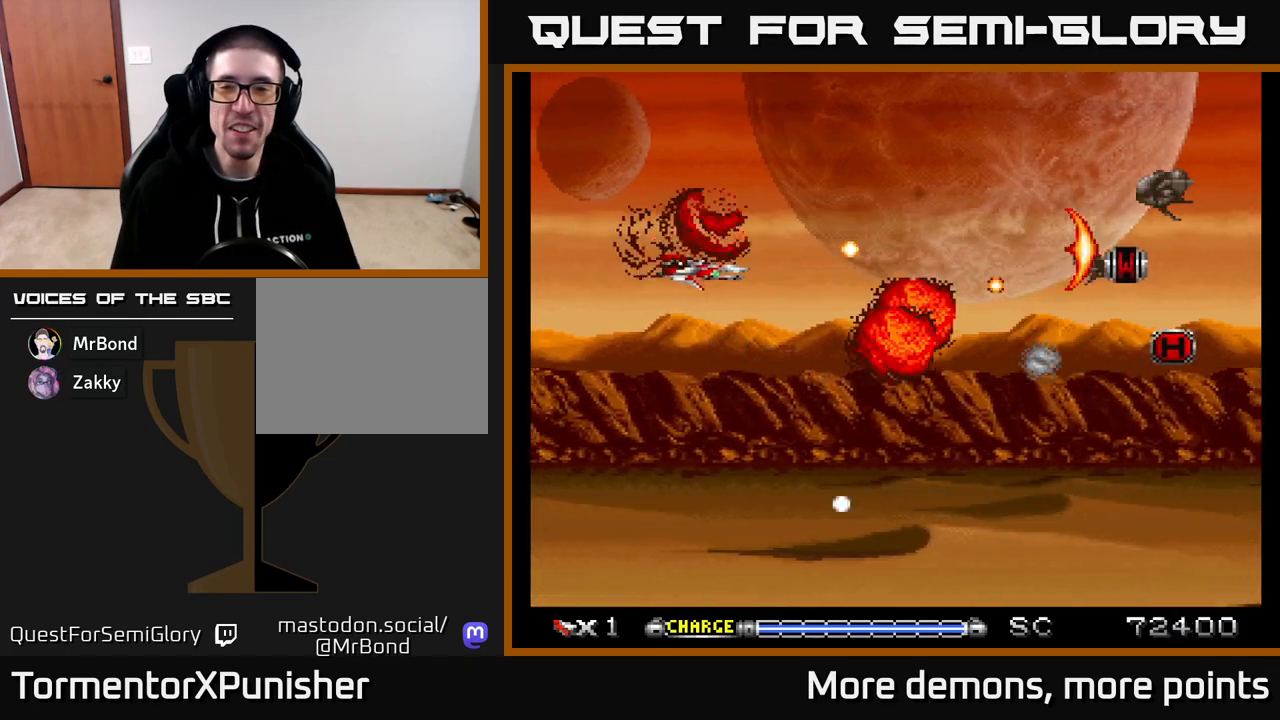
{"buttons": ["A", "DPAD_RIGHT"], "right_stick": "center", "events": [[183, "DPAD_UP", "down"], [217, "DPAD_LEFT", "up"], [400, "DPAD_RIGHT", "down"], [433, "DPAD_UP", "up"]]}
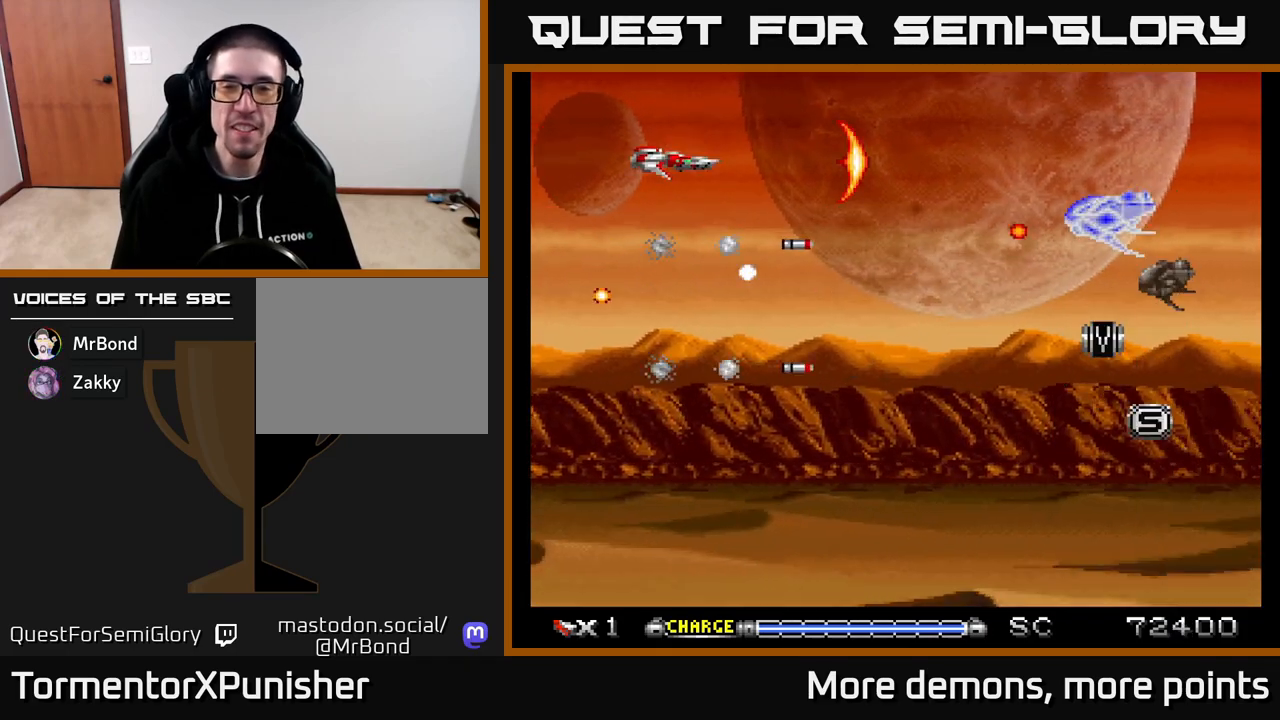
{"buttons": ["A", "DPAD_DOWN"], "right_stick": "center", "events": [[167, "DPAD_DOWN", "down"], [167, "DPAD_RIGHT", "up"], [217, "DPAD_LEFT", "down"], [333, "DPAD_LEFT", "up"]]}
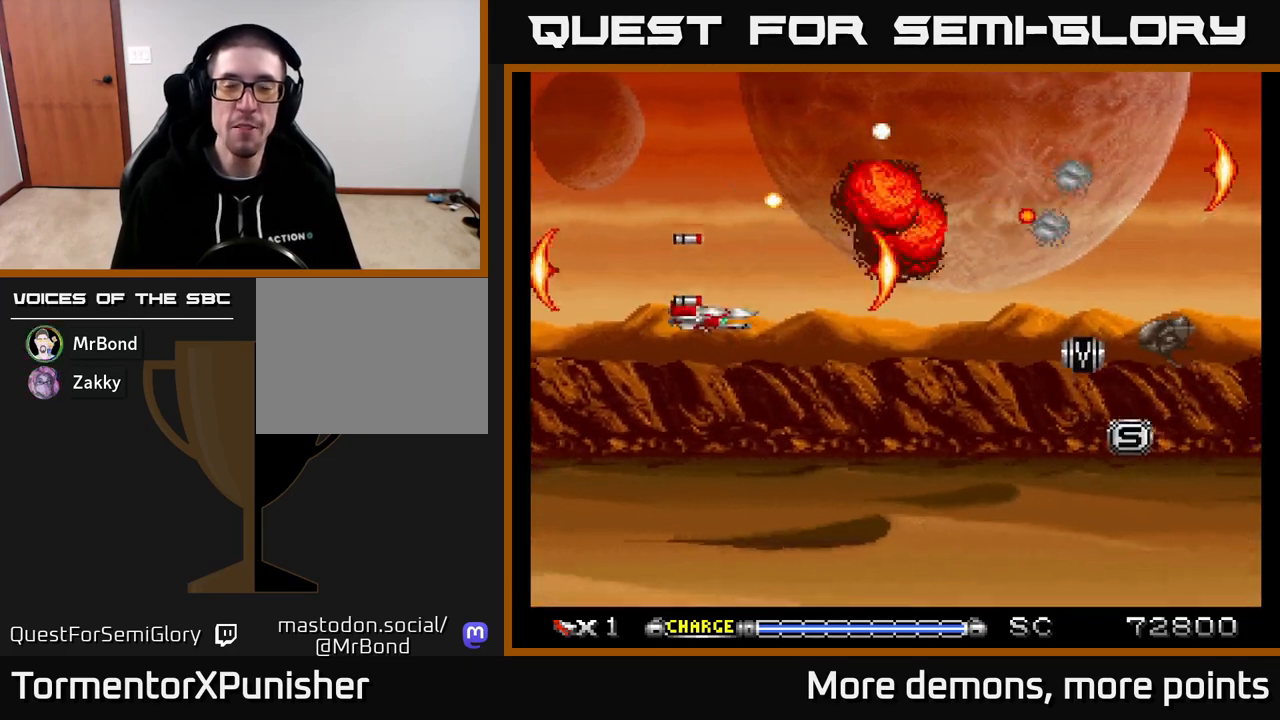
{"buttons": ["A"], "right_stick": "center", "events": [[100, "DPAD_DOWN", "up"], [383, "DPAD_RIGHT", "down"], [500, "DPAD_RIGHT", "up"]]}
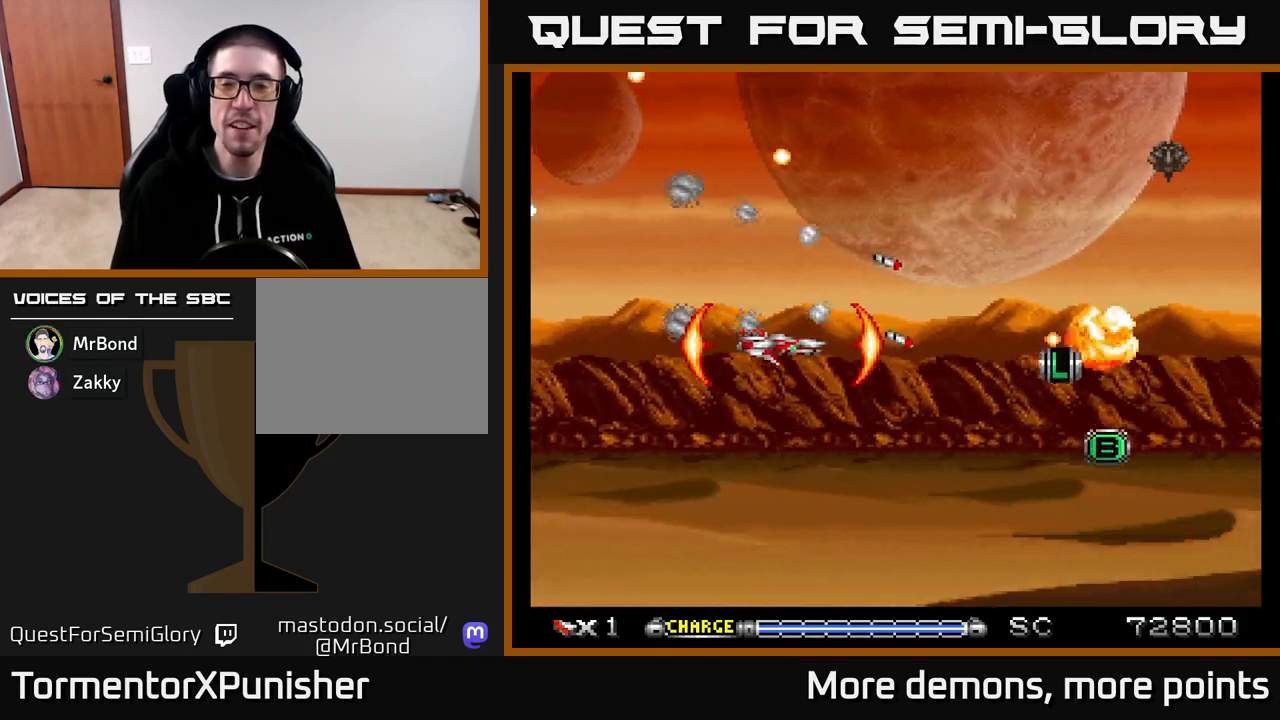
{"buttons": ["A", "DPAD_RIGHT"], "right_stick": "center", "events": [[217, "DPAD_UP", "down"], [450, "DPAD_RIGHT", "down"], [450, "DPAD_UP", "up"]]}
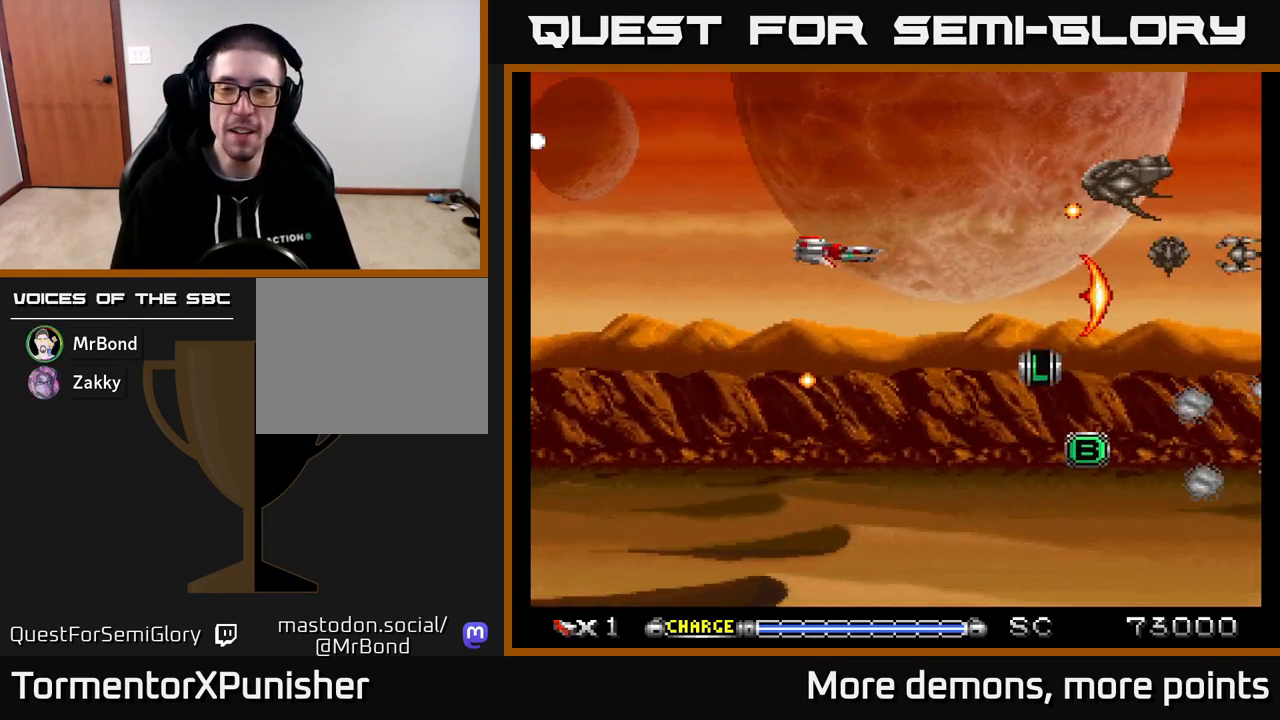
{"buttons": ["A"], "right_stick": "center", "events": [[83, "DPAD_RIGHT", "up"], [150, "DPAD_LEFT", "down"], [200, "DPAD_UP", "down"], [350, "DPAD_UP", "up"], [383, "DPAD_LEFT", "up"]]}
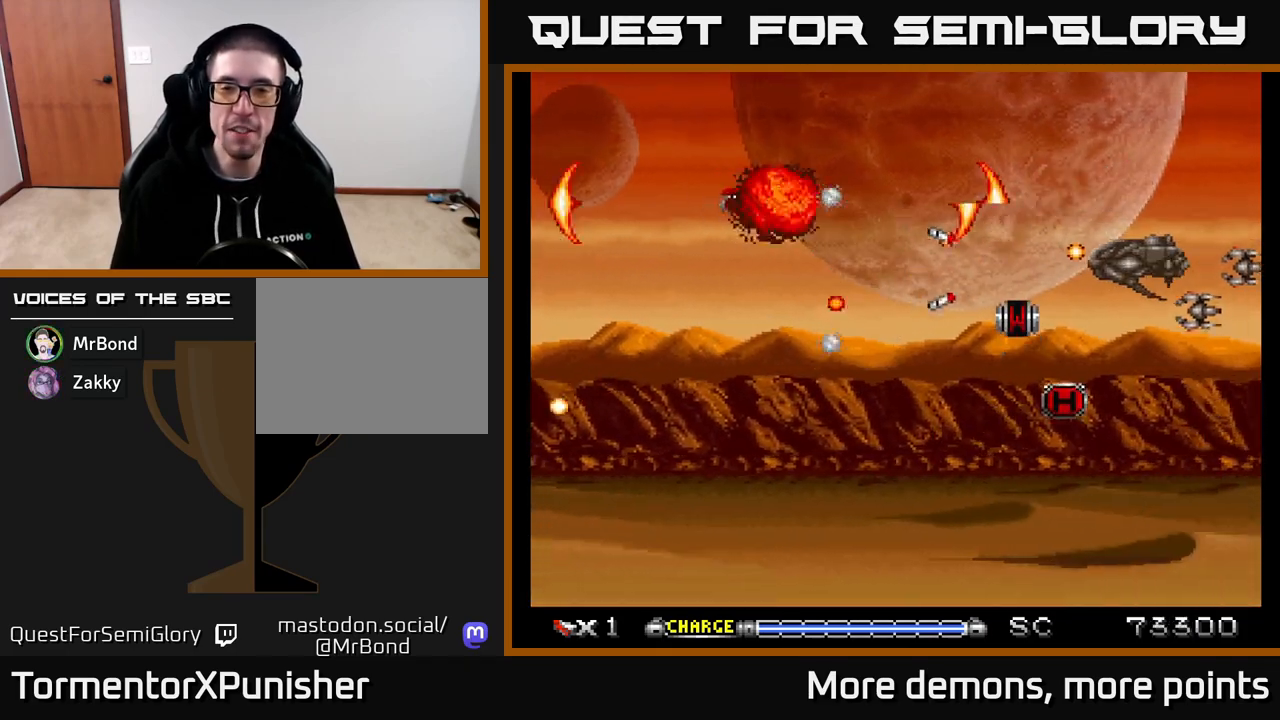
{"buttons": ["A", "DPAD_DOWN"], "right_stick": "center", "events": [[117, "DPAD_LEFT", "down"], [233, "DPAD_LEFT", "up"], [333, "DPAD_RIGHT", "down"], [350, "DPAD_DOWN", "down"], [367, "DPAD_RIGHT", "up"]]}
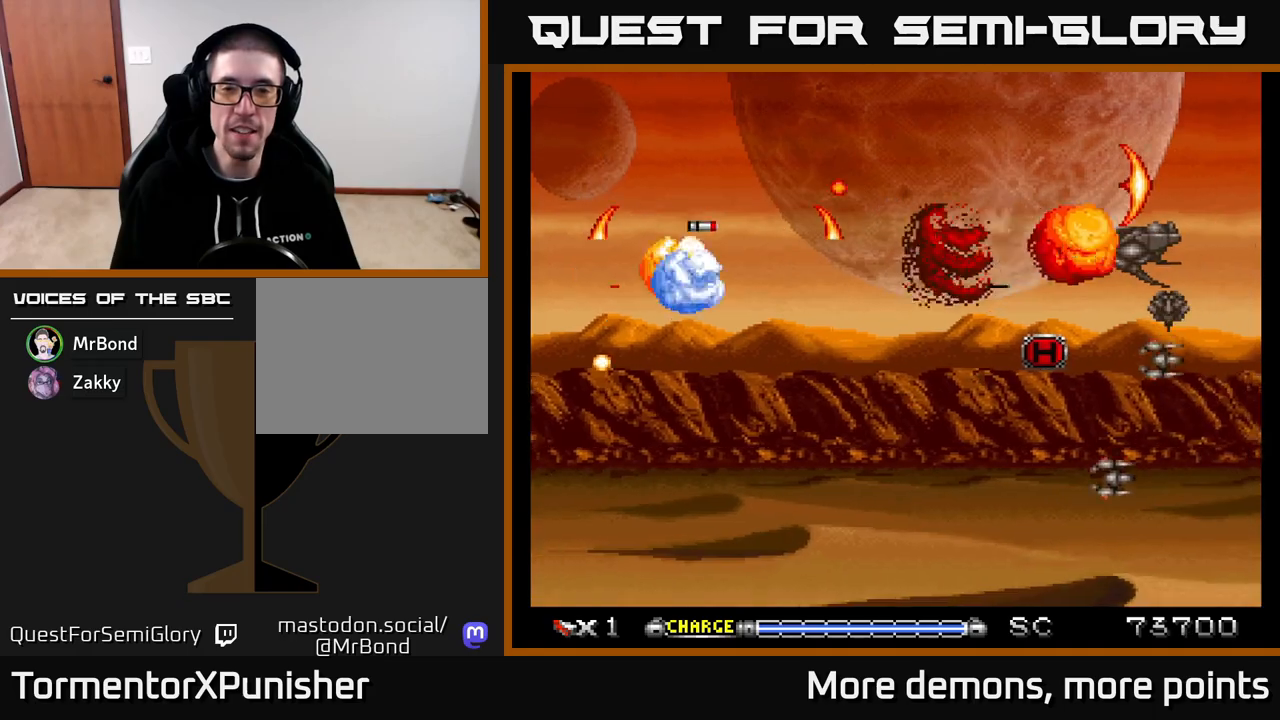
{"buttons": ["A"], "right_stick": "center", "events": [[50, "DPAD_RIGHT", "down"], [67, "DPAD_DOWN", "up"], [100, "DPAD_RIGHT", "up"], [100, "DPAD_UP", "down"], [117, "DPAD_RIGHT", "down"], [167, "DPAD_UP", "up"], [267, "DPAD_DOWN", "down"], [283, "DPAD_RIGHT", "up"], [317, "DPAD_DOWN", "up"]]}
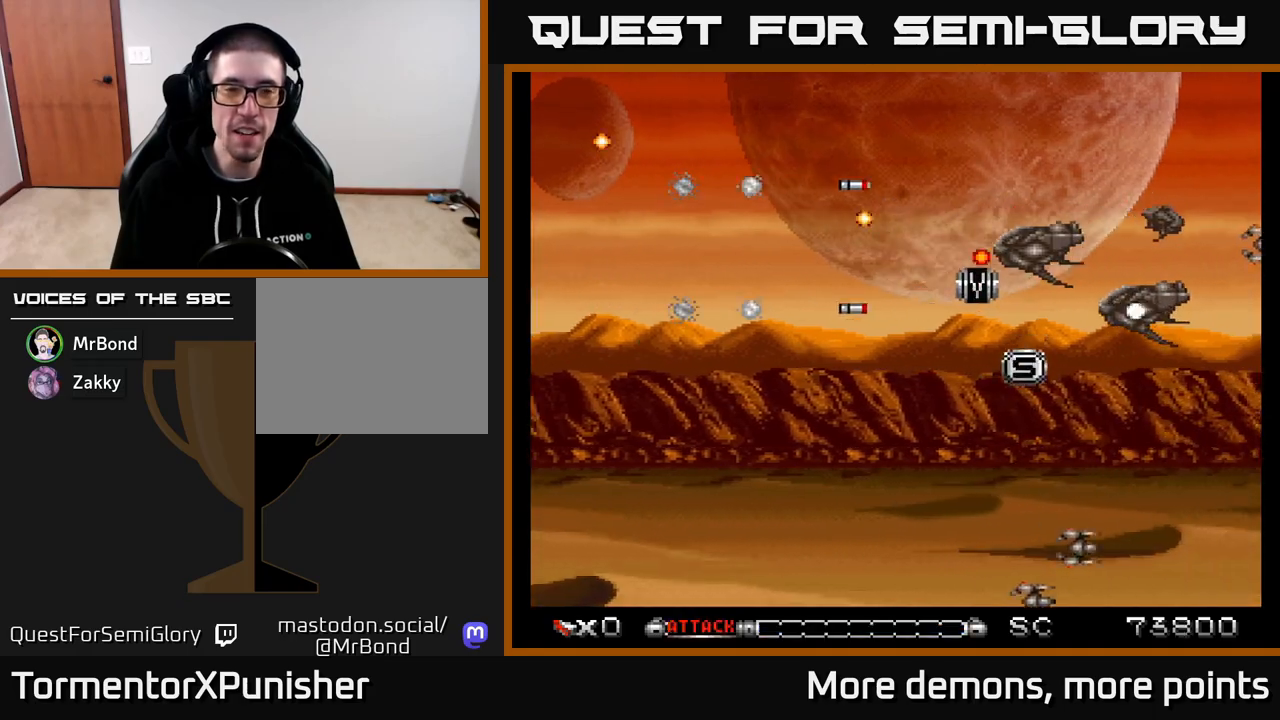
{"buttons": ["A"], "right_stick": "center", "events": []}
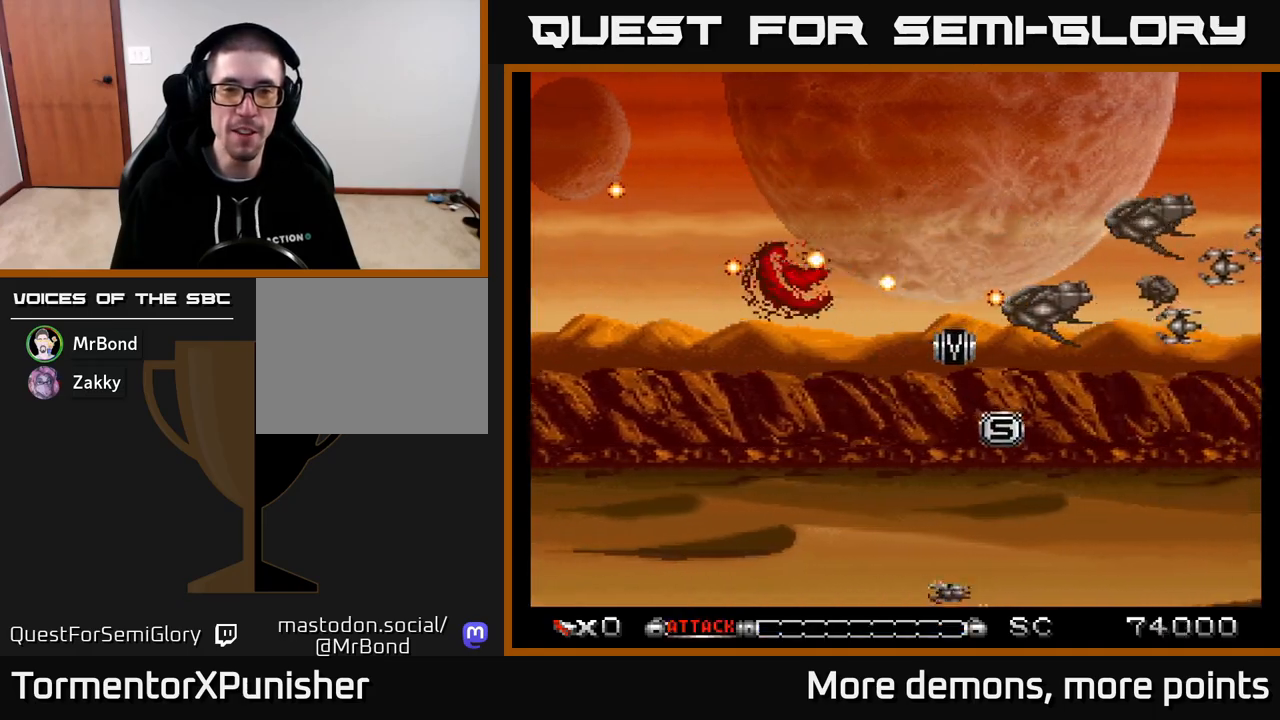
{"buttons": ["A", "DPAD_LEFT"], "right_stick": "center", "events": [[317, "DPAD_UP", "down"], [400, "DPAD_LEFT", "down"], [467, "DPAD_UP", "up"]]}
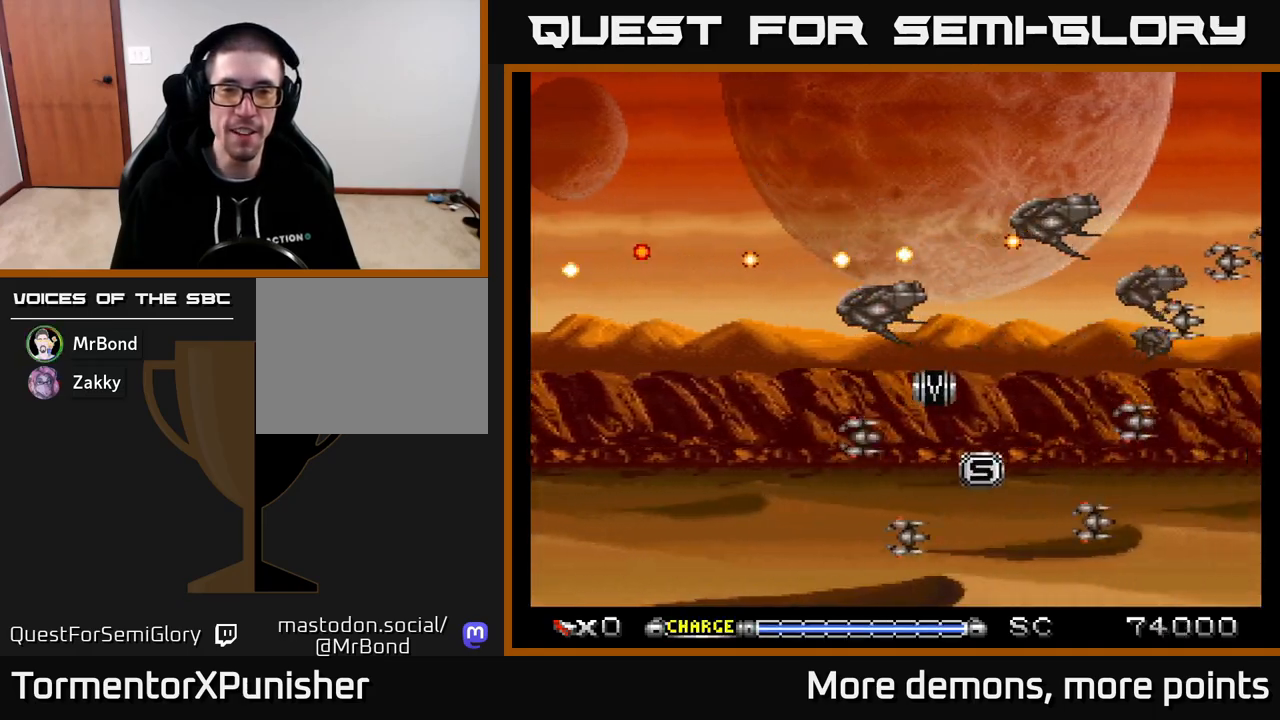
{"buttons": ["A", "DPAD_LEFT"], "right_stick": "center", "events": [[300, "DPAD_DOWN", "down"], [300, "DPAD_LEFT", "up"], [467, "DPAD_LEFT", "down"], [483, "DPAD_DOWN", "up"]]}
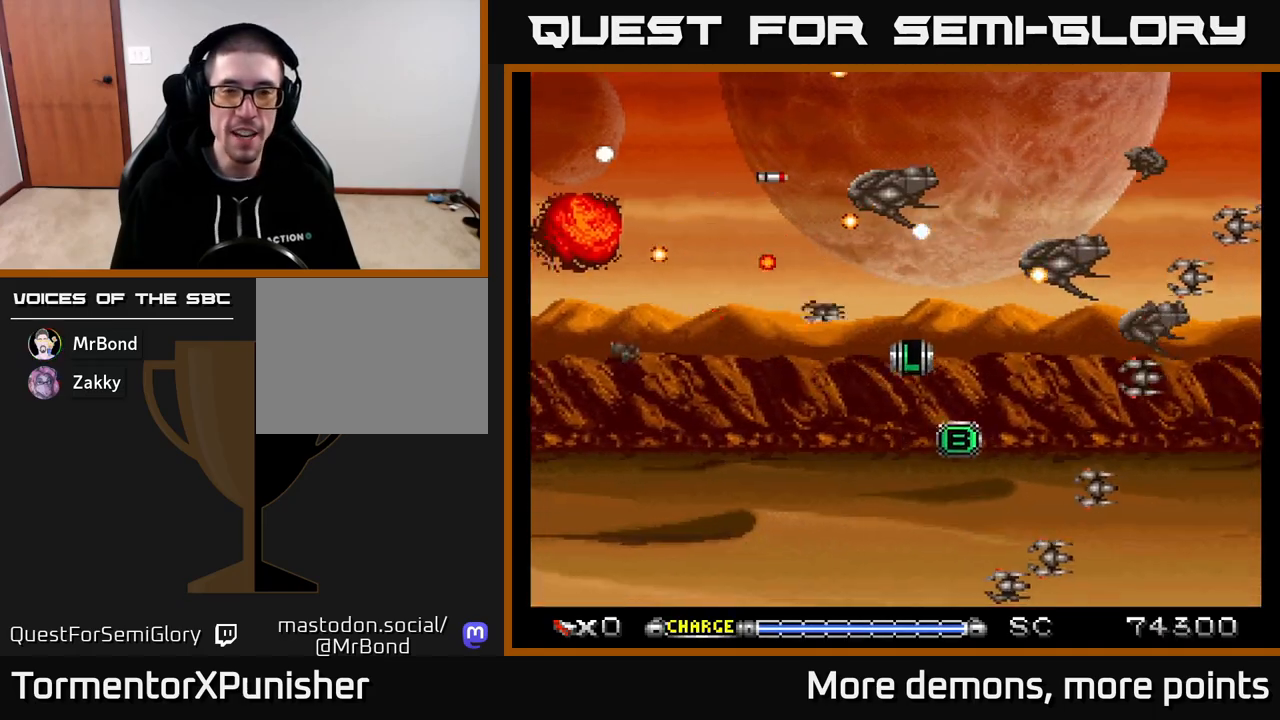
{"buttons": ["A"], "right_stick": "center", "events": [[67, "DPAD_DOWN", "down"], [67, "DPAD_LEFT", "up"], [100, "DPAD_RIGHT", "down"], [133, "DPAD_DOWN", "up"], [233, "DPAD_RIGHT", "up"], [250, "DPAD_UP", "down"], [433, "DPAD_UP", "up"]]}